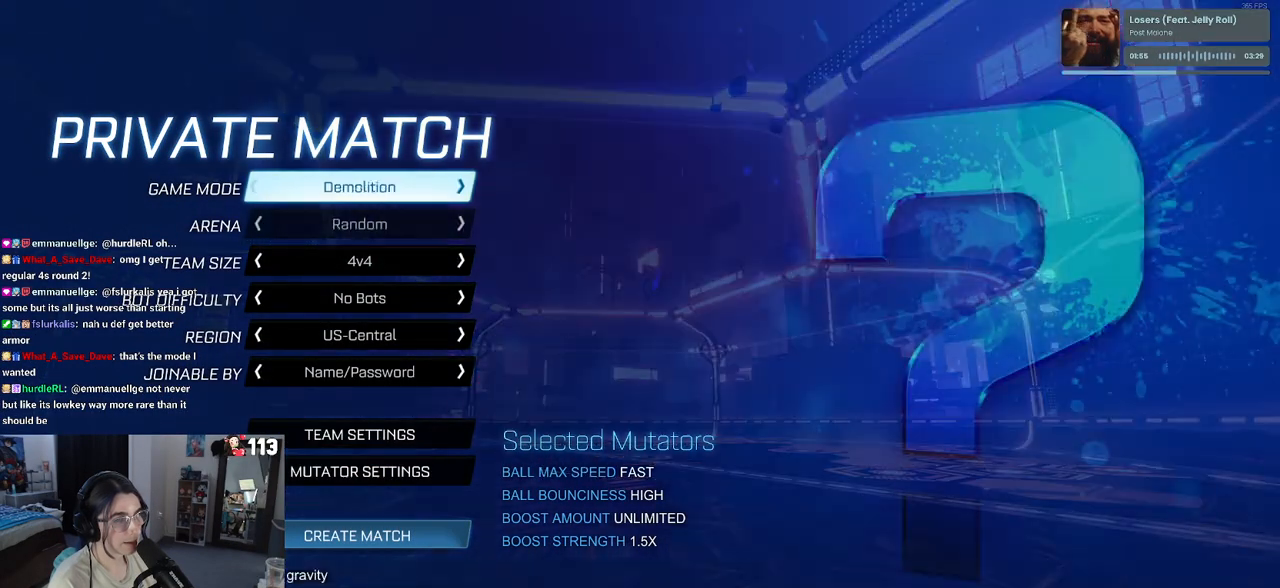
Gameplay with a controller (PlayStation layout); each line is a JSON object with the inputs held at the frame after it. "events" lists button and stick changes between this image and that frame as [ms after this image, input, new state], when the widget could be followed in between.
{"buttons": [], "left_stick": "center", "right_stick": "center", "events": [[33, "DPAD_LEFT", "up"], [100, "DPAD_LEFT", "down"], [217, "DPAD_LEFT", "up"], [250, "DPAD_LEFT", "down"], [400, "DPAD_LEFT", "up"]]}
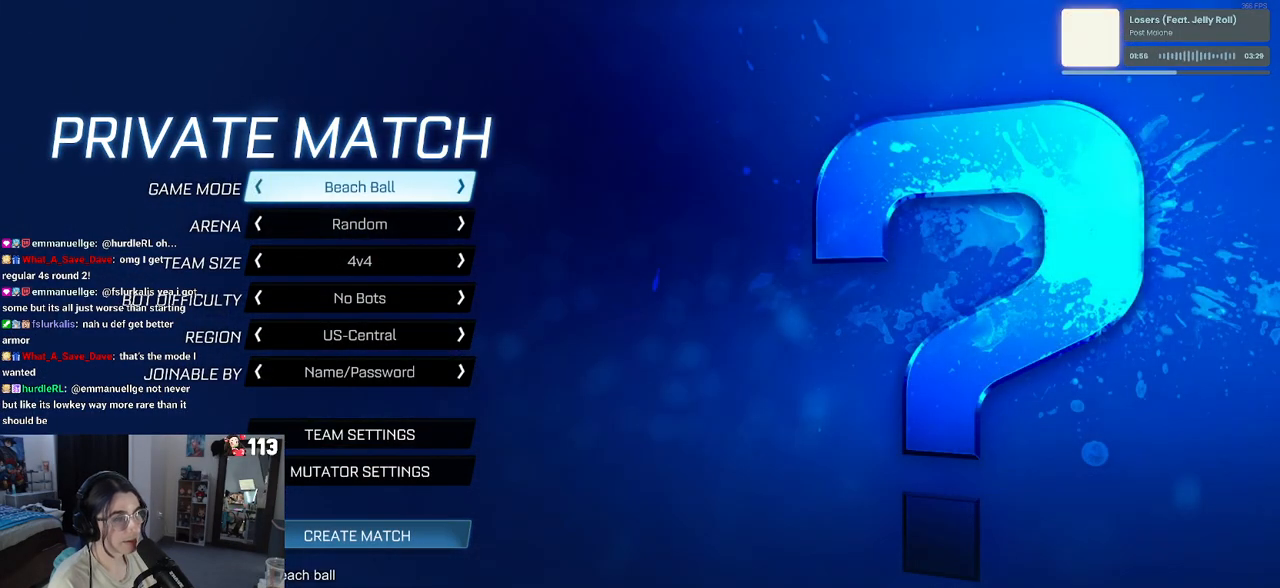
{"buttons": [], "left_stick": "center", "right_stick": "center", "events": [[17, "DPAD_LEFT", "down"], [167, "DPAD_LEFT", "up"], [283, "DPAD_LEFT", "down"], [350, "DPAD_LEFT", "up"]]}
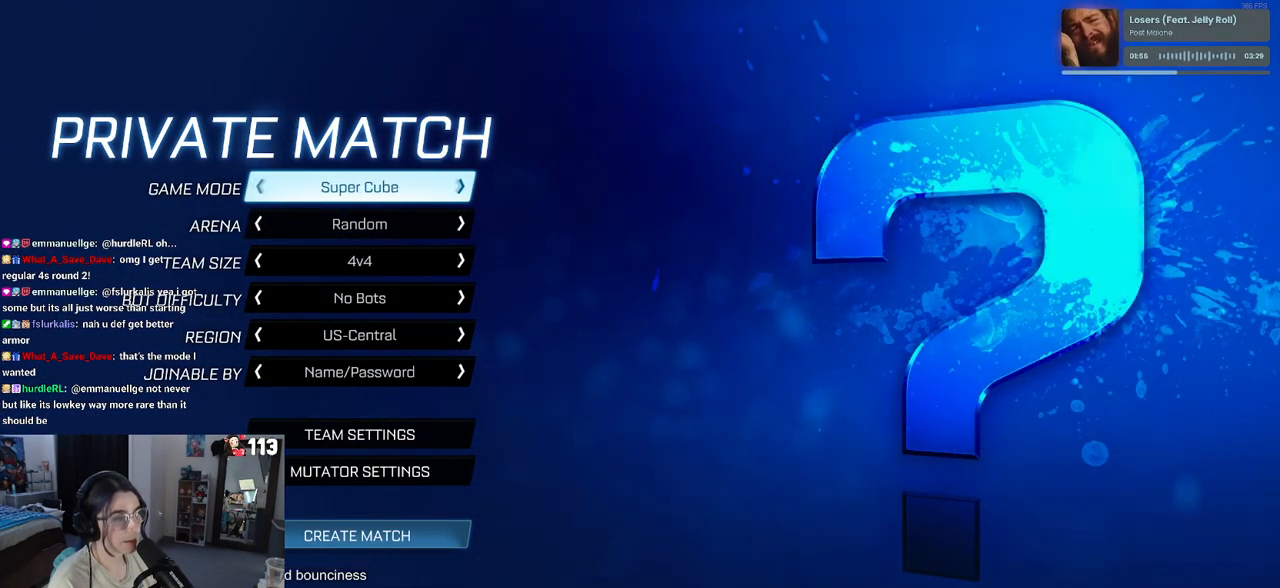
{"buttons": ["DPAD_RIGHT"], "left_stick": "center", "right_stick": "center", "events": [[33, "DPAD_RIGHT", "down"], [83, "DPAD_RIGHT", "up"], [233, "DPAD_DOWN", "down"], [333, "DPAD_DOWN", "up"], [450, "DPAD_RIGHT", "down"]]}
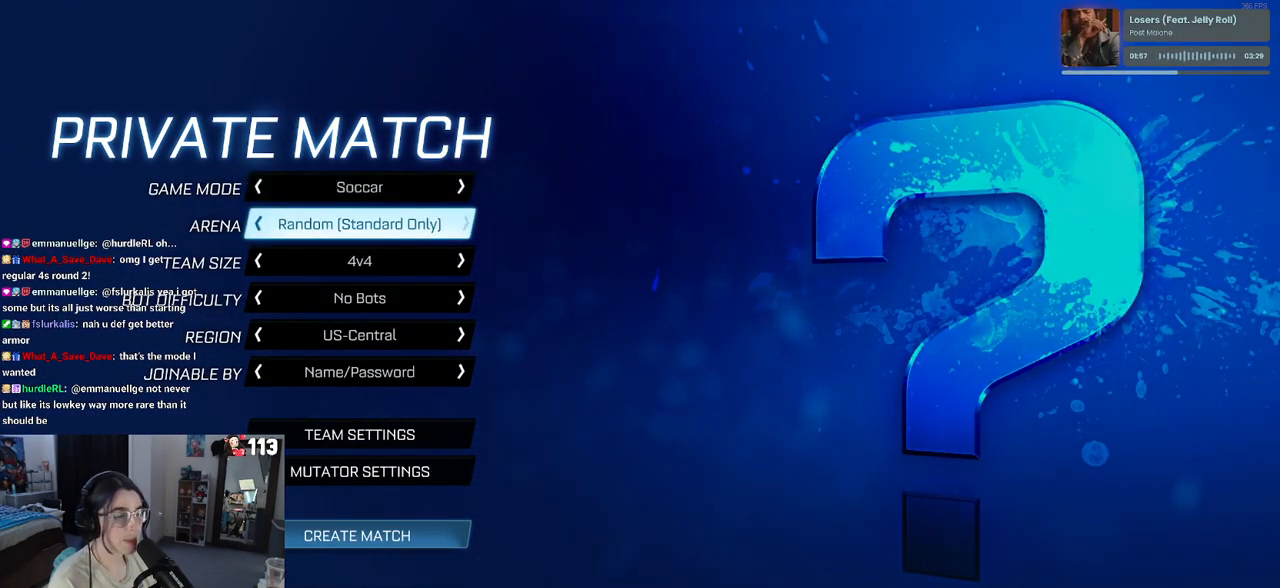
{"buttons": ["DPAD_RIGHT"], "left_stick": "center", "right_stick": "center", "events": [[50, "DPAD_RIGHT", "up"], [100, "DPAD_RIGHT", "down"], [217, "DPAD_RIGHT", "up"], [250, "DPAD_RIGHT", "down"]]}
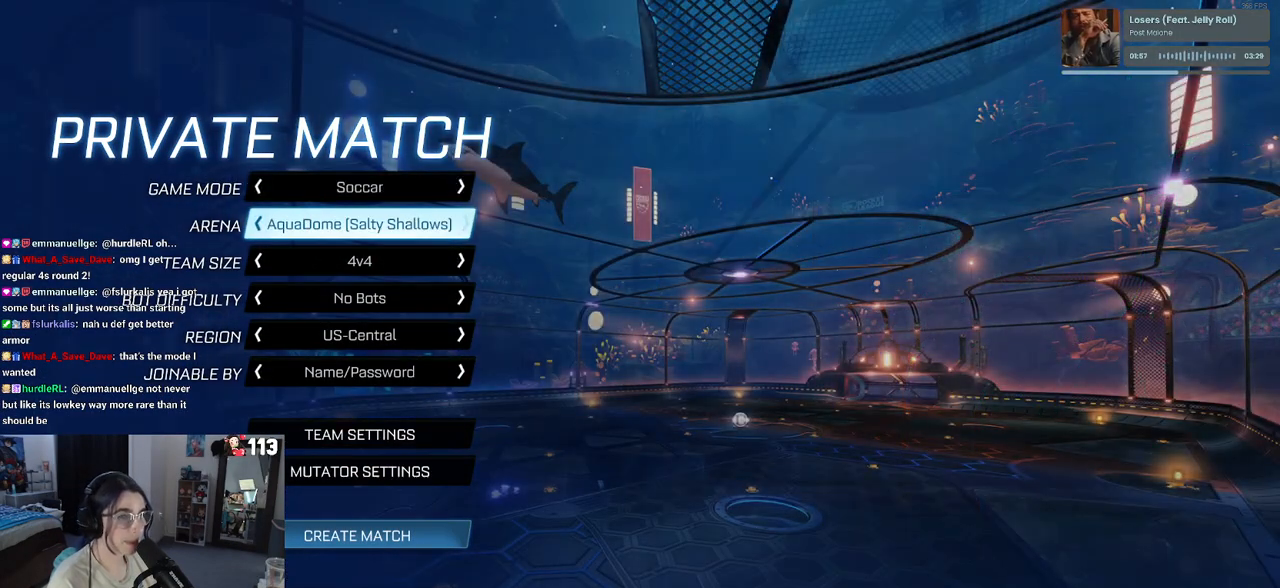
{"buttons": ["DPAD_RIGHT"], "left_stick": "center", "right_stick": "center", "events": []}
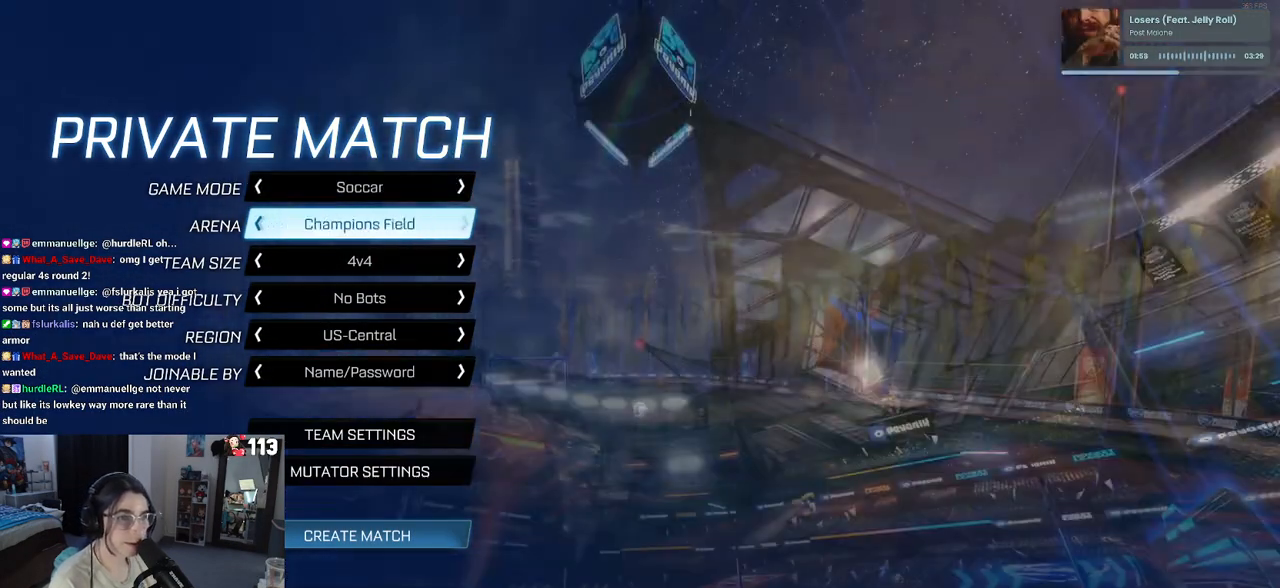
{"buttons": ["DPAD_RIGHT"], "left_stick": "center", "right_stick": "center", "events": []}
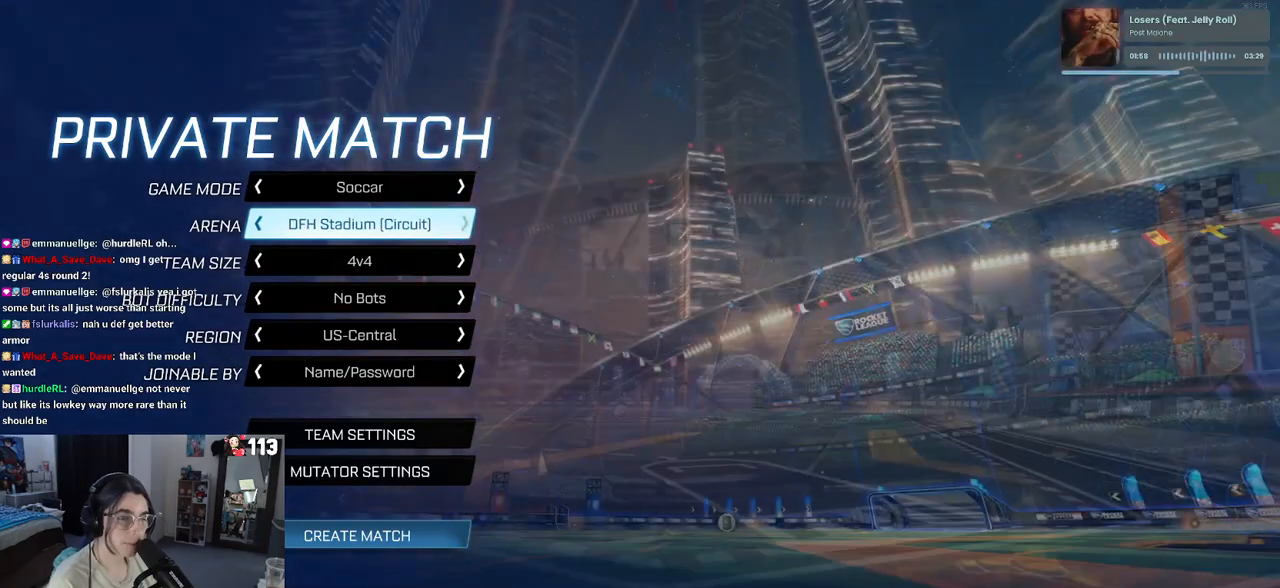
{"buttons": [], "left_stick": "center", "right_stick": "center", "events": [[333, "DPAD_RIGHT", "up"]]}
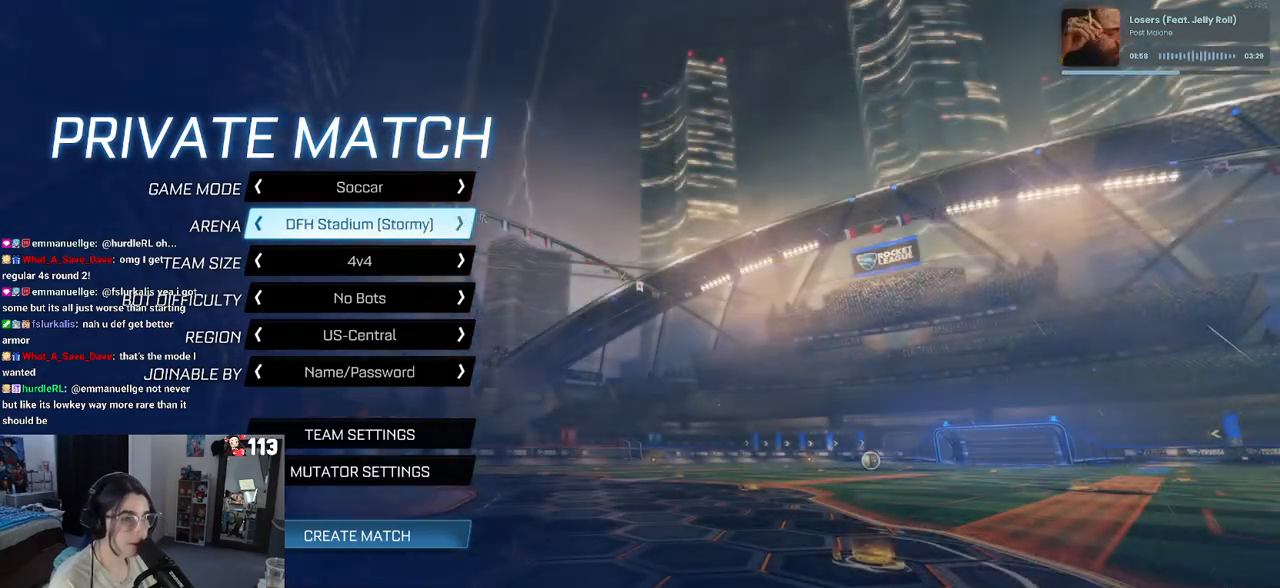
{"buttons": ["DPAD_RIGHT"], "left_stick": "center", "right_stick": "center", "events": [[283, "DPAD_RIGHT", "down"]]}
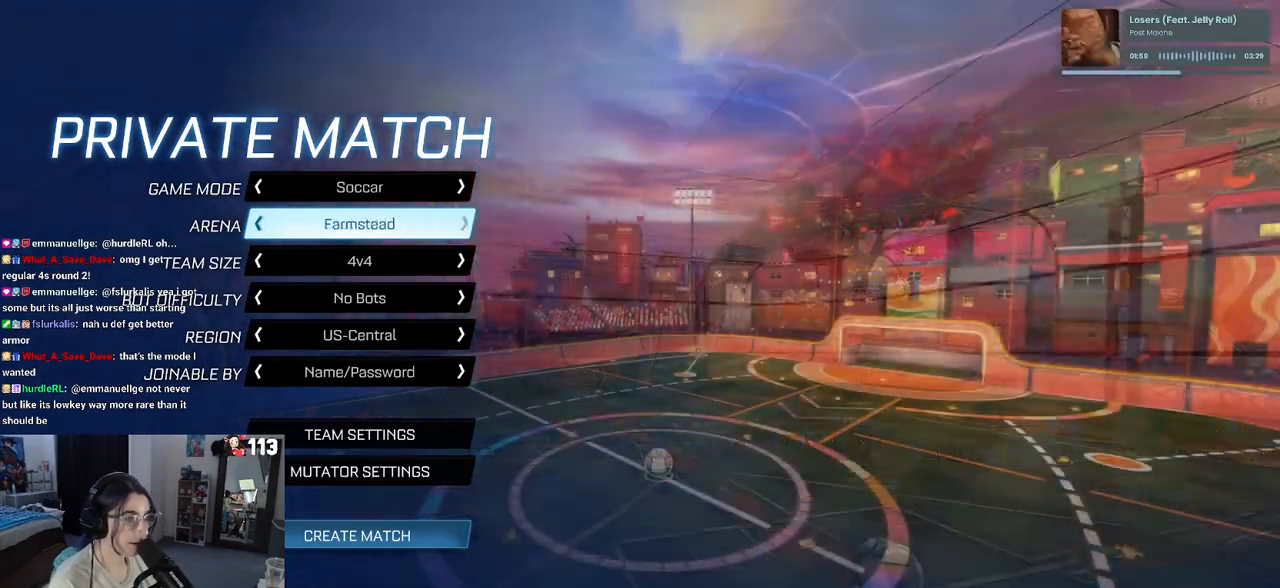
{"buttons": [], "left_stick": "center", "right_stick": "center", "events": [[117, "DPAD_RIGHT", "up"]]}
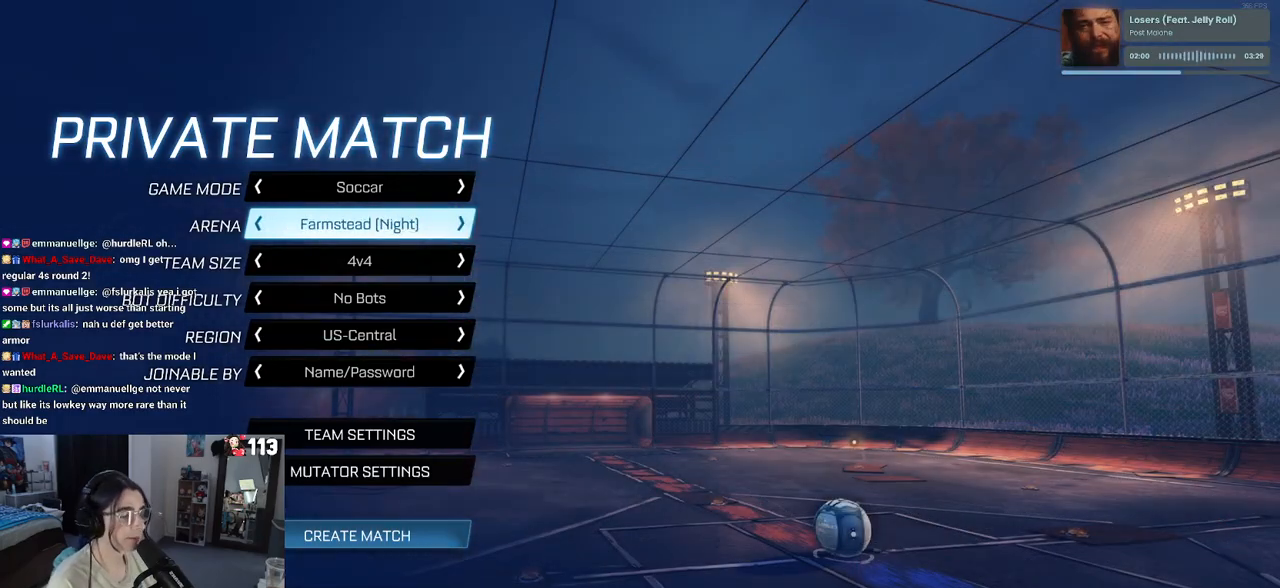
{"buttons": ["DPAD_RIGHT"], "left_stick": "center", "right_stick": "center", "events": [[300, "DPAD_RIGHT", "down"]]}
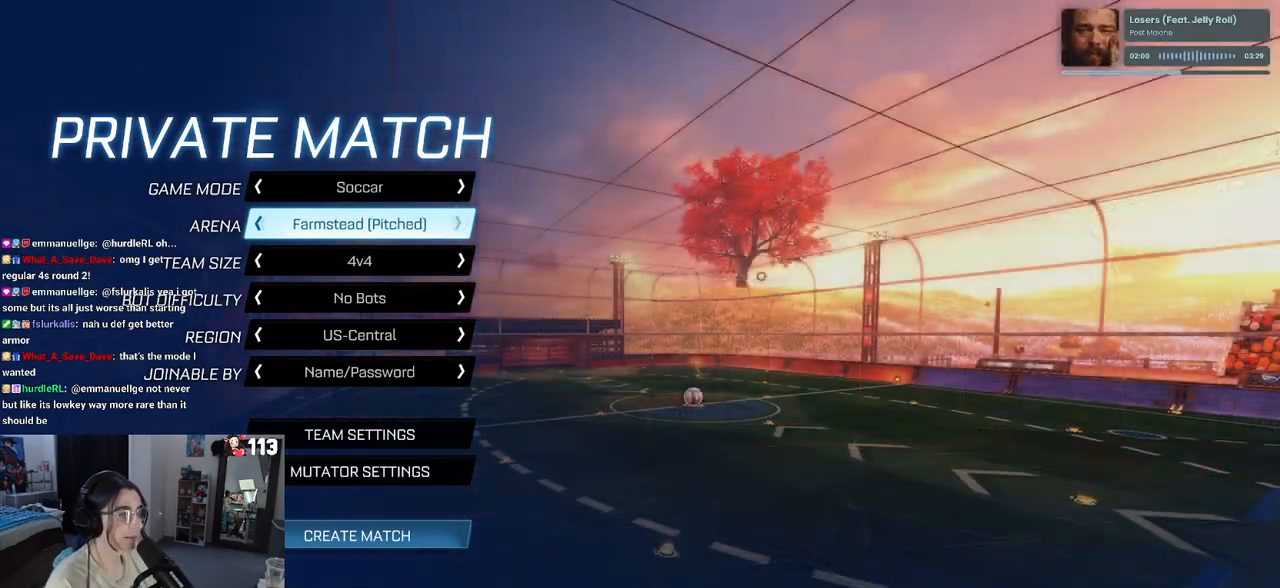
{"buttons": ["DPAD_RIGHT"], "left_stick": "center", "right_stick": "center", "events": [[100, "DPAD_RIGHT", "up"], [383, "DPAD_RIGHT", "down"]]}
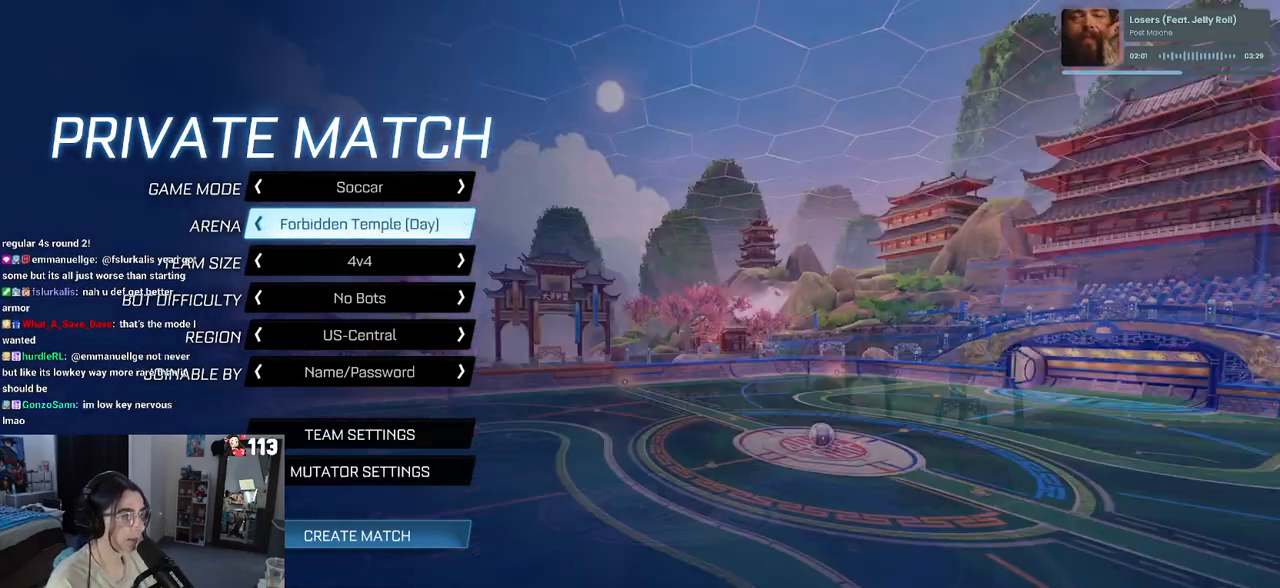
{"buttons": [], "left_stick": "center", "right_stick": "center", "events": [[33, "DPAD_RIGHT", "up"]]}
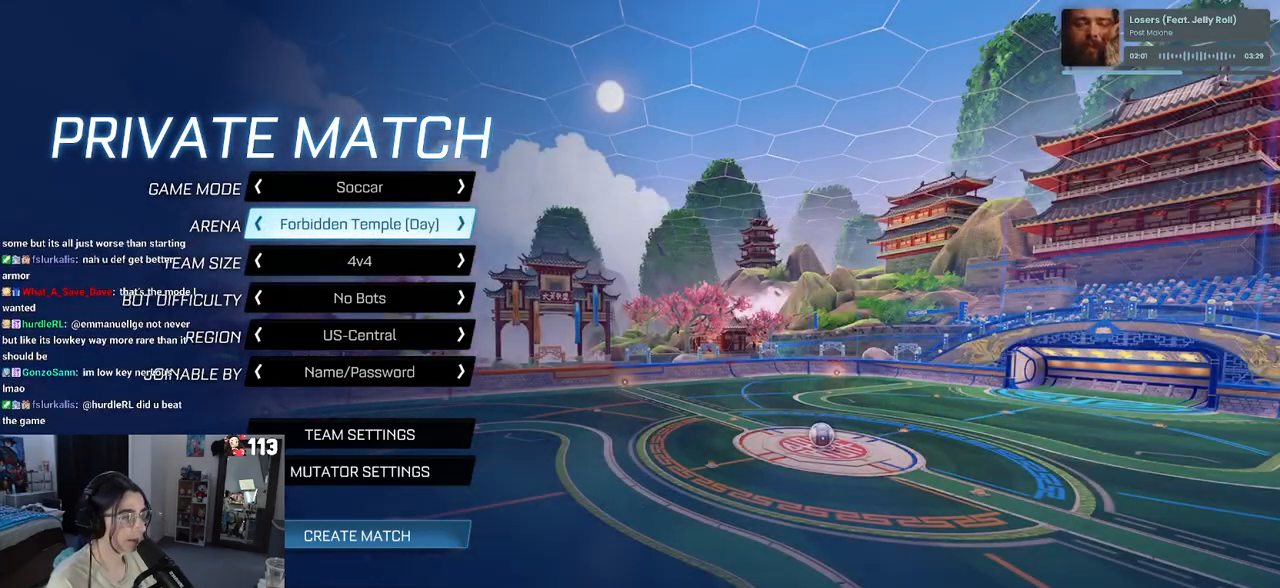
{"buttons": ["DPAD_LEFT"], "left_stick": "center", "right_stick": "center", "events": [[400, "DPAD_LEFT", "down"]]}
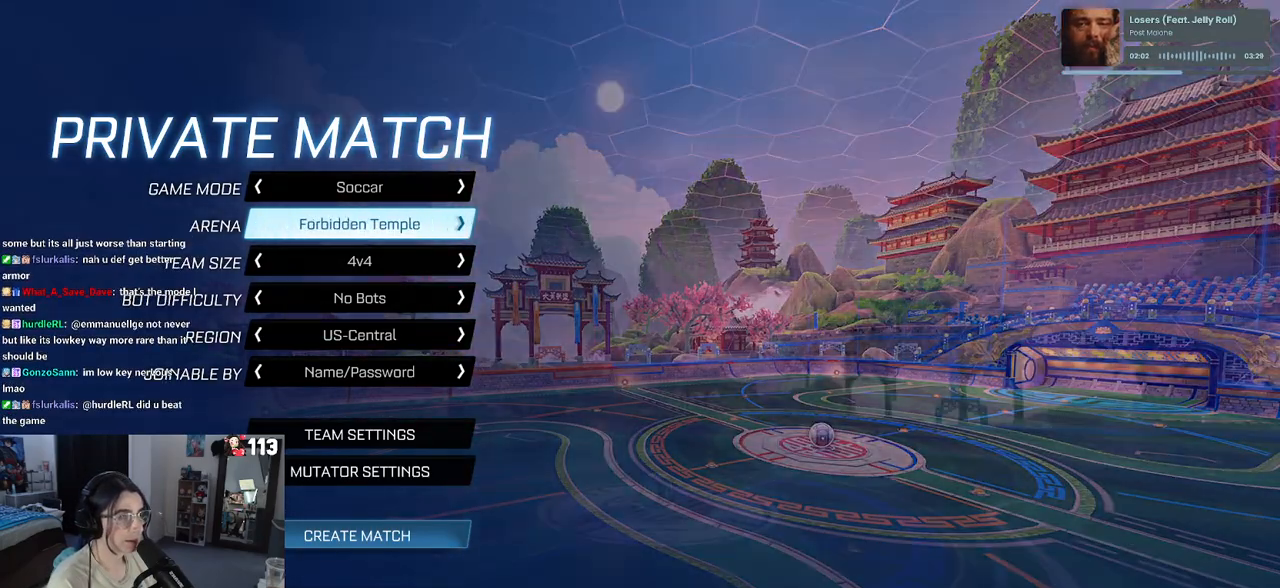
{"buttons": ["DPAD_RIGHT"], "left_stick": "center", "right_stick": "center", "events": [[17, "DPAD_LEFT", "up"], [500, "DPAD_RIGHT", "down"]]}
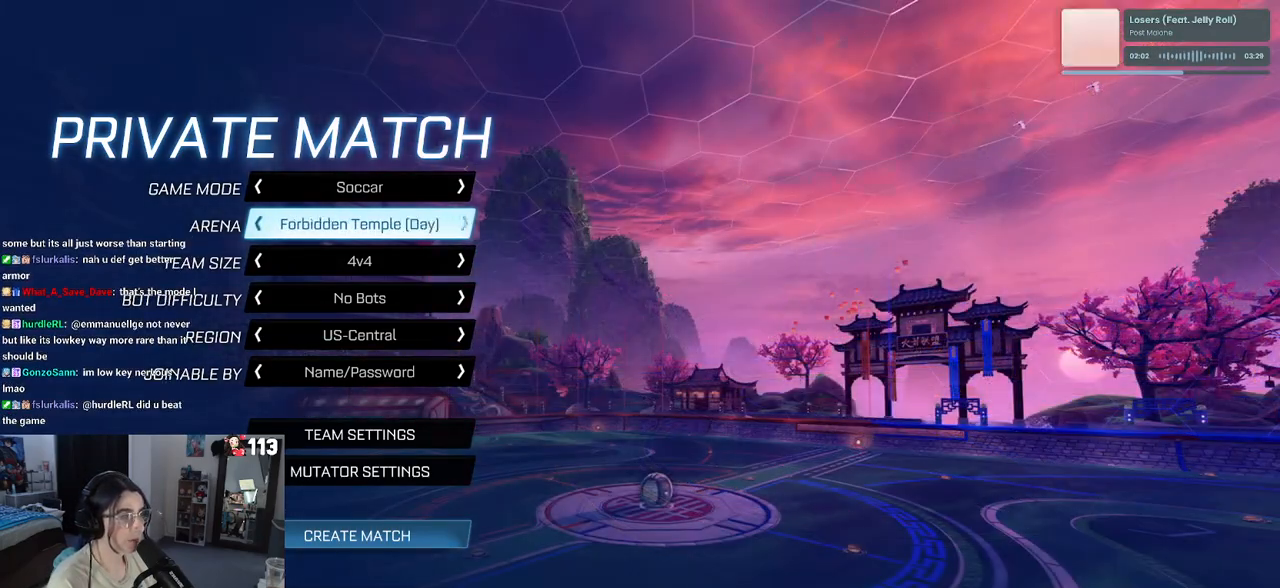
{"buttons": [], "left_stick": "center", "right_stick": "center", "events": [[117, "DPAD_RIGHT", "up"], [267, "DPAD_RIGHT", "down"], [417, "DPAD_RIGHT", "up"]]}
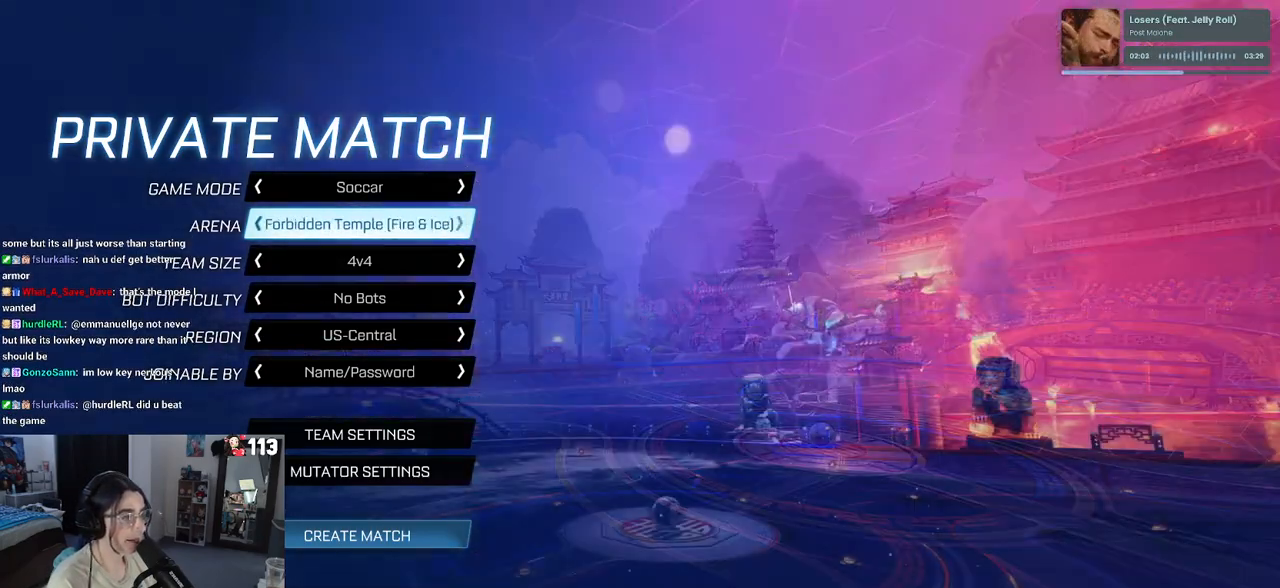
{"buttons": [], "left_stick": "center", "right_stick": "center", "events": []}
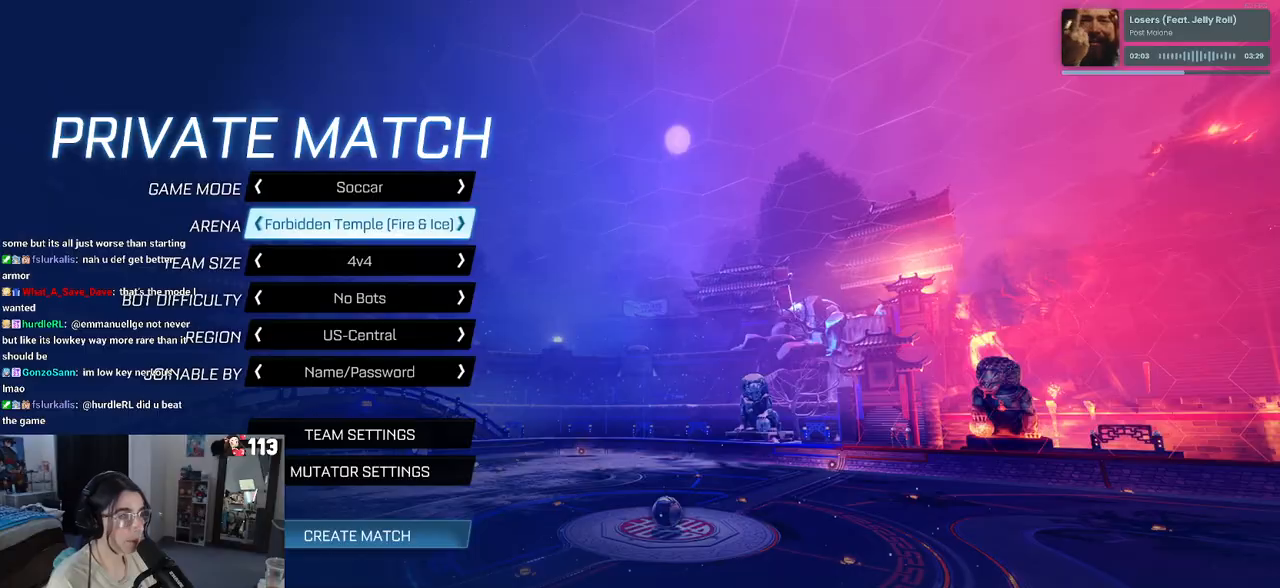
{"buttons": [], "left_stick": "center", "right_stick": "center", "events": [[400, "DPAD_LEFT", "down"], [467, "DPAD_LEFT", "up"]]}
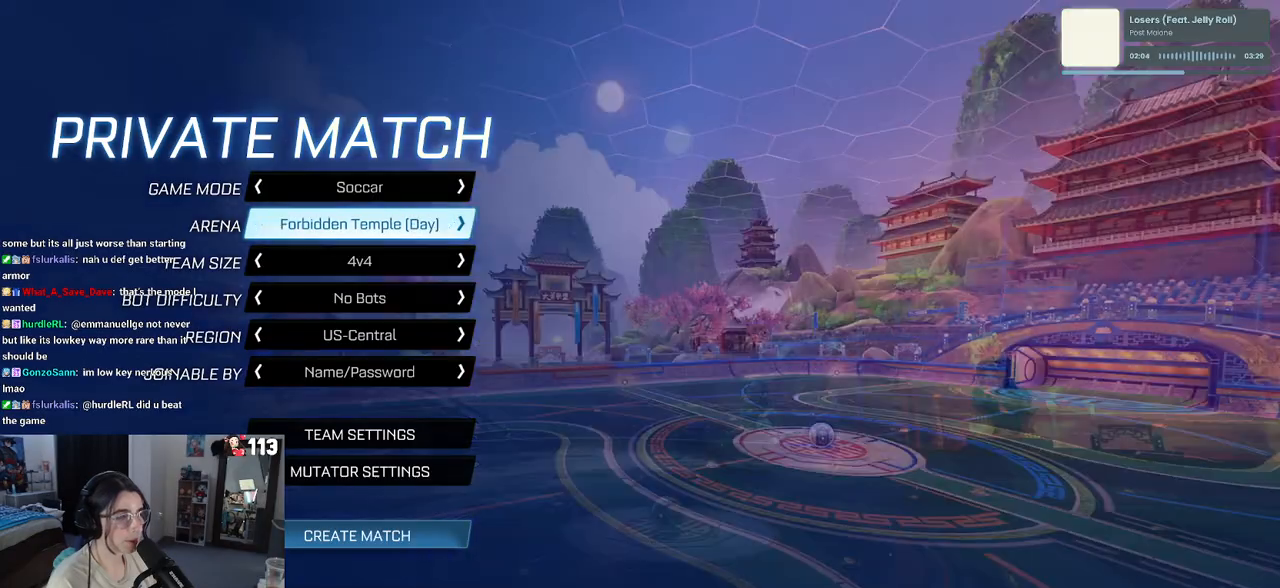
{"buttons": [], "left_stick": "center", "right_stick": "center", "events": [[117, "DPAD_RIGHT", "down"], [200, "DPAD_RIGHT", "up"], [267, "DPAD_RIGHT", "down"], [417, "DPAD_RIGHT", "up"]]}
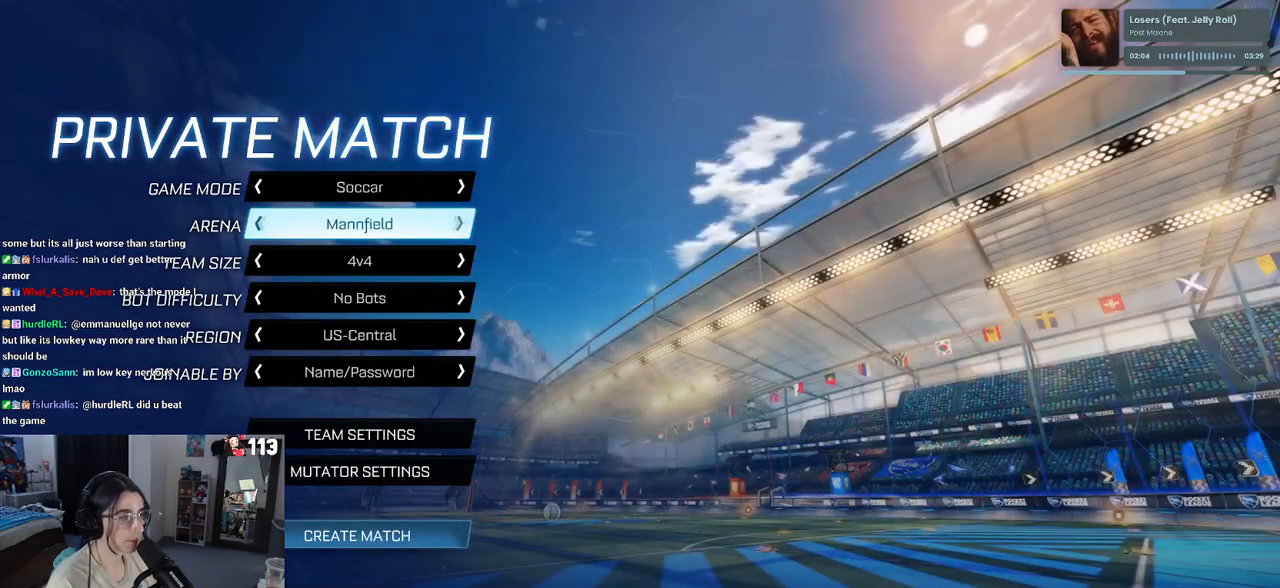
{"buttons": [], "left_stick": "center", "right_stick": "center", "events": [[183, "DPAD_LEFT", "down"], [283, "DPAD_LEFT", "up"], [333, "DPAD_LEFT", "down"], [450, "DPAD_LEFT", "up"]]}
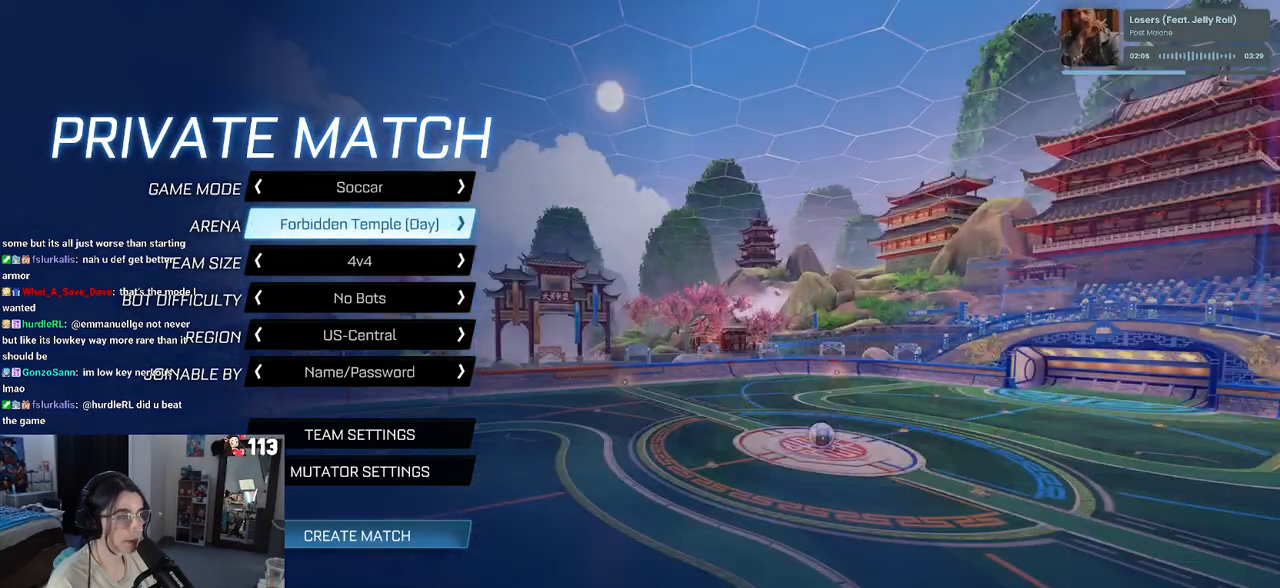
{"buttons": [], "left_stick": "center", "right_stick": "center", "events": [[17, "DPAD_LEFT", "down"], [133, "DPAD_LEFT", "up"]]}
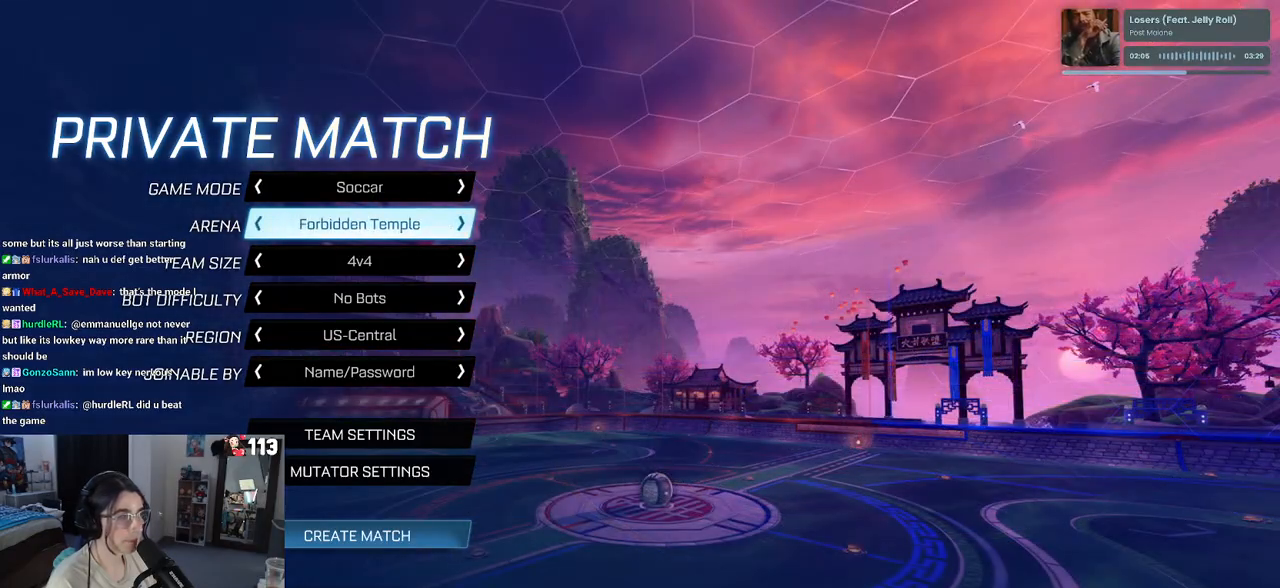
{"buttons": ["DPAD_DOWN"], "left_stick": "center", "right_stick": "center", "events": [[300, "DPAD_DOWN", "down"]]}
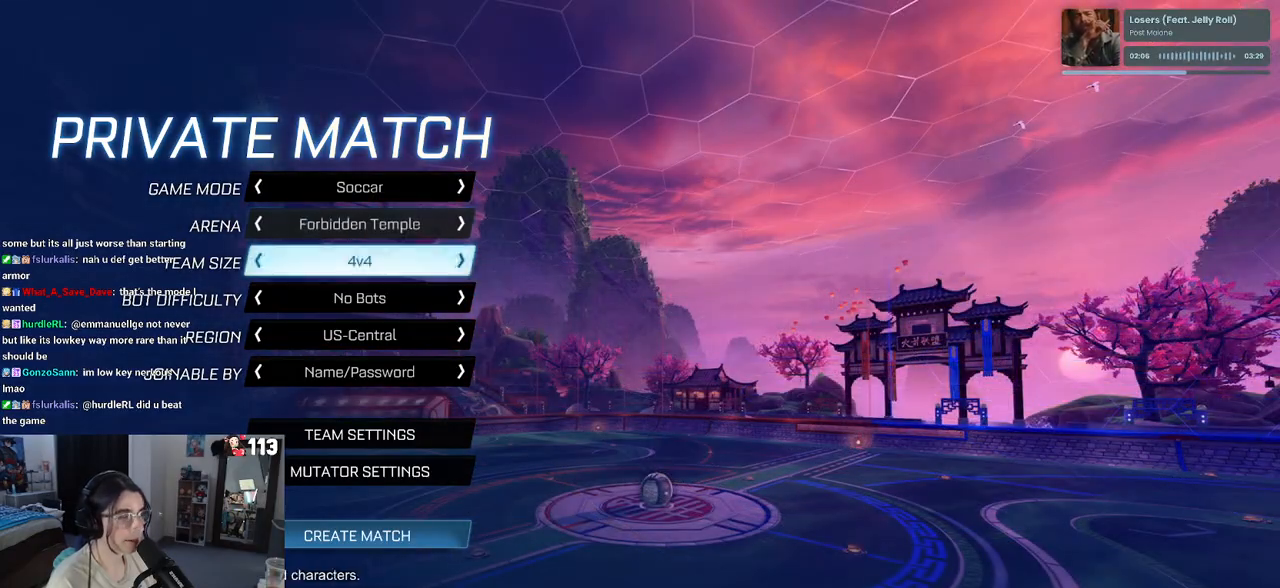
{"buttons": [], "left_stick": "center", "right_stick": "center", "events": [[133, "DPAD_DOWN", "up"]]}
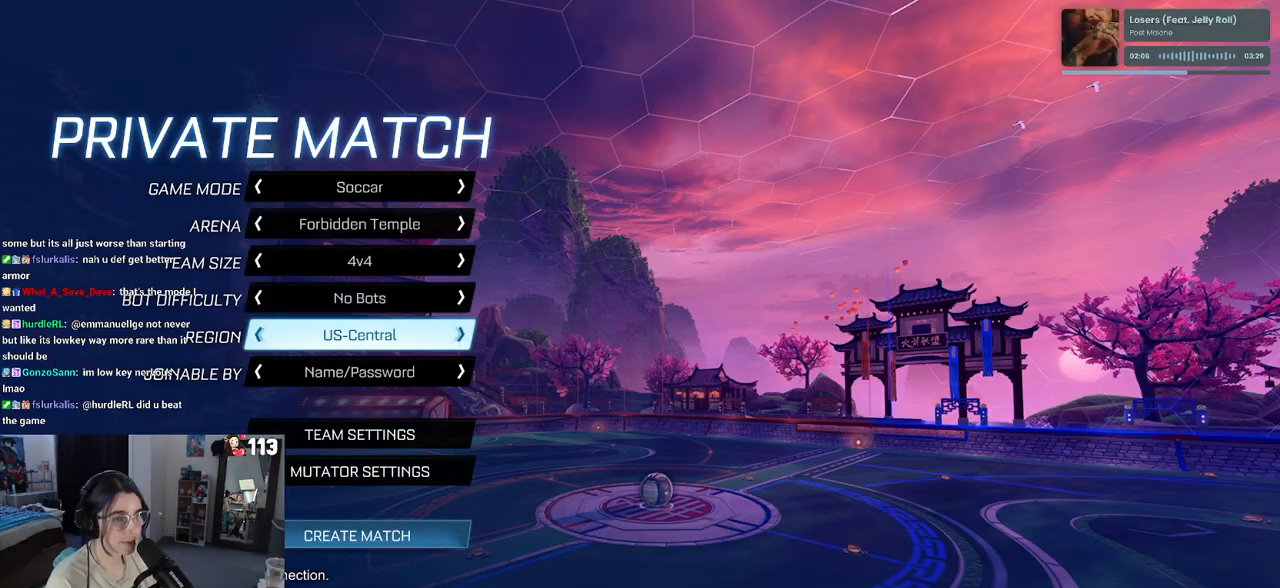
{"buttons": ["DPAD_DOWN"], "left_stick": "center", "right_stick": "center", "events": [[83, "DPAD_DOWN", "down"], [117, "DPAD_DOWN", "up"], [400, "DPAD_DOWN", "down"]]}
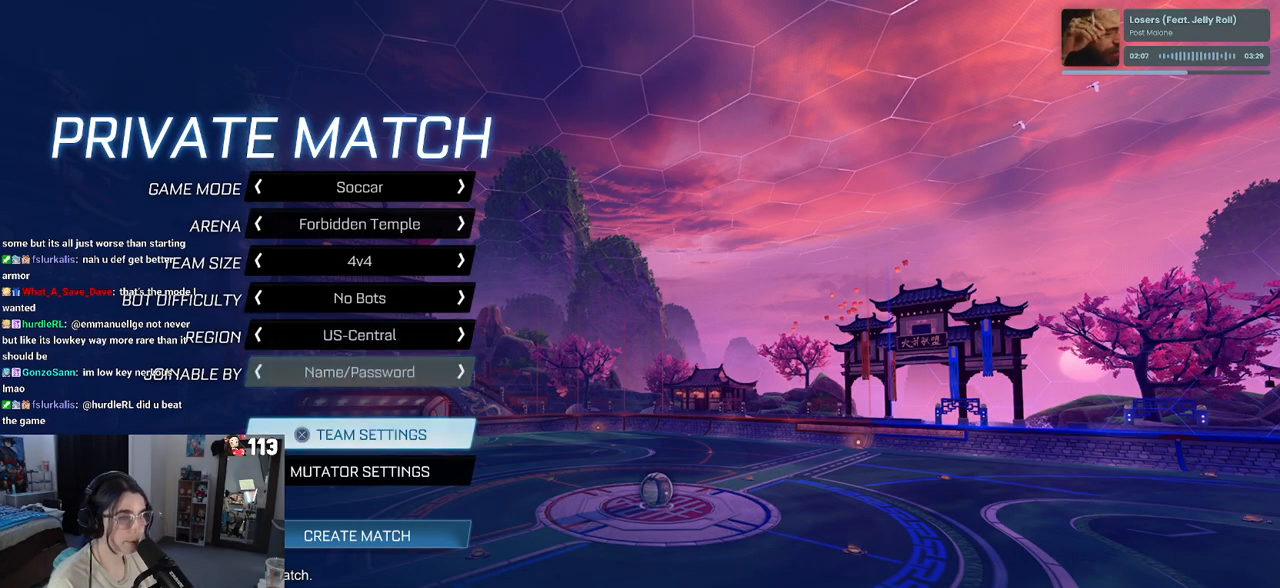
{"buttons": [], "left_stick": "center", "right_stick": "center", "events": [[117, "DPAD_DOWN", "up"], [267, "DPAD_DOWN", "down"], [350, "DPAD_DOWN", "up"]]}
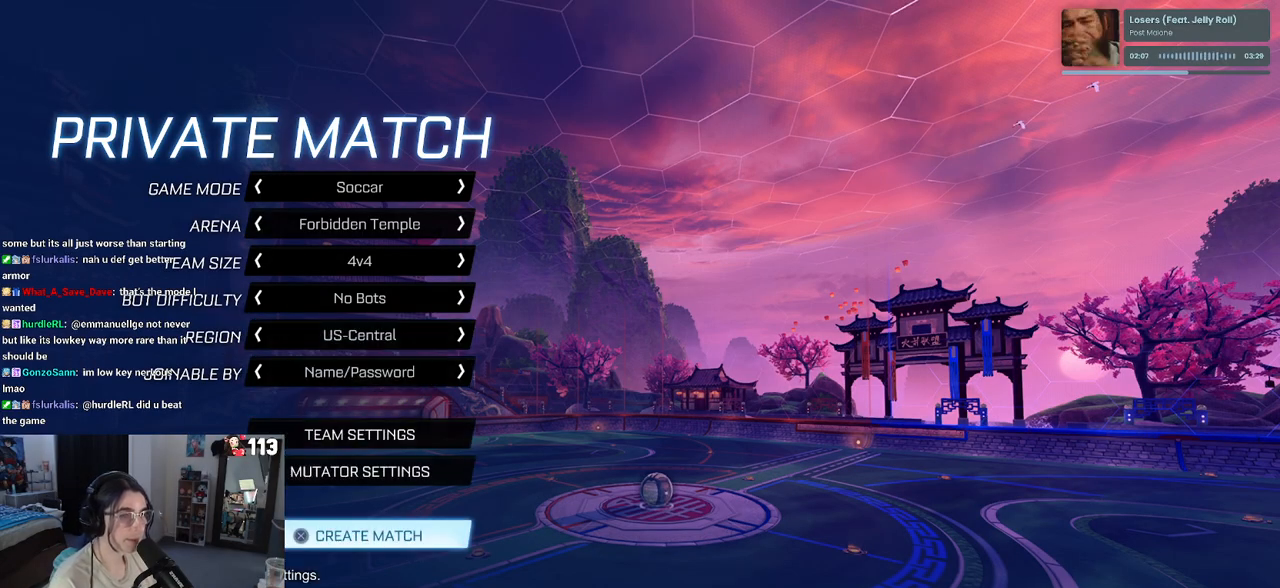
{"buttons": [], "left_stick": "center", "right_stick": "center", "events": []}
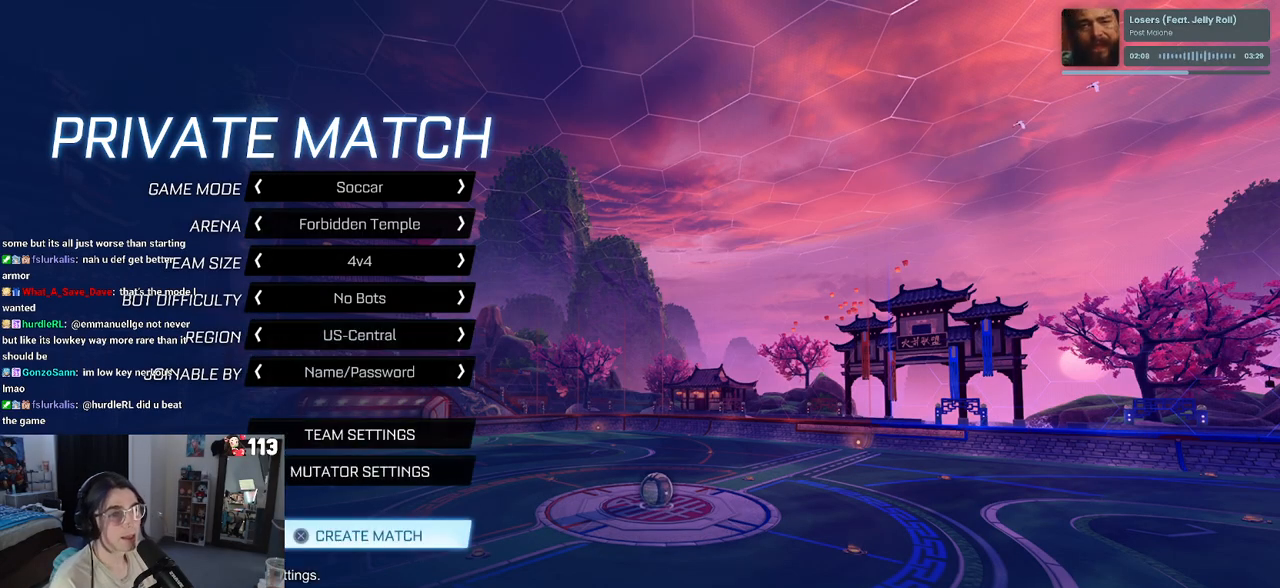
{"buttons": [], "left_stick": "center", "right_stick": "center", "events": []}
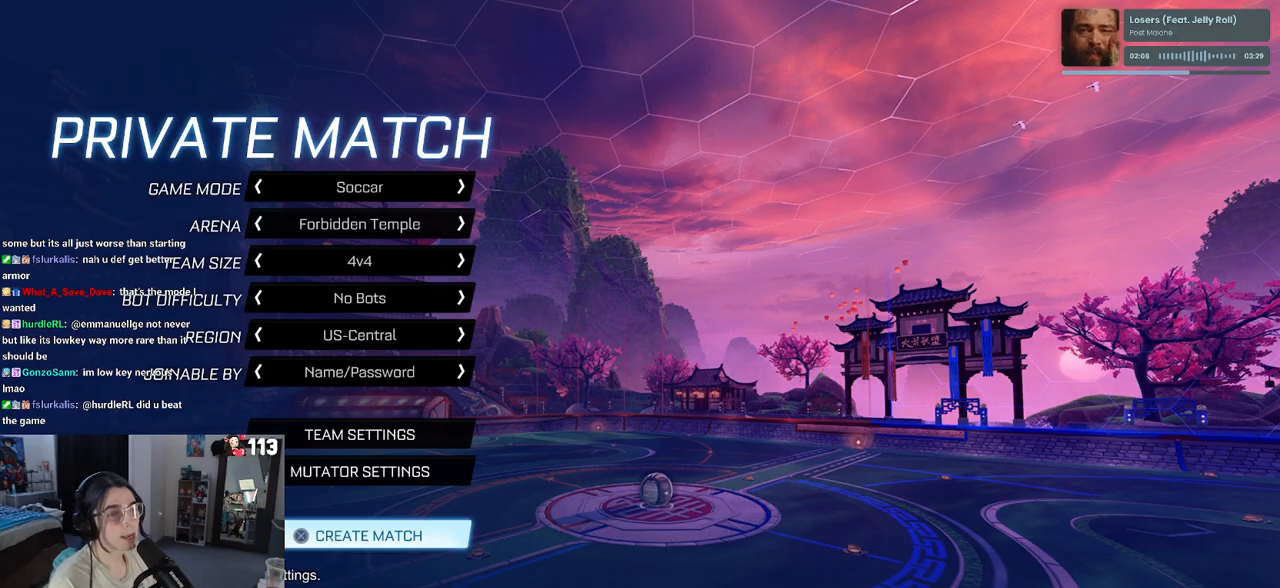
{"buttons": [], "left_stick": "center", "right_stick": "center", "events": [[417, "CROSS", "down"], [500, "CROSS", "up"]]}